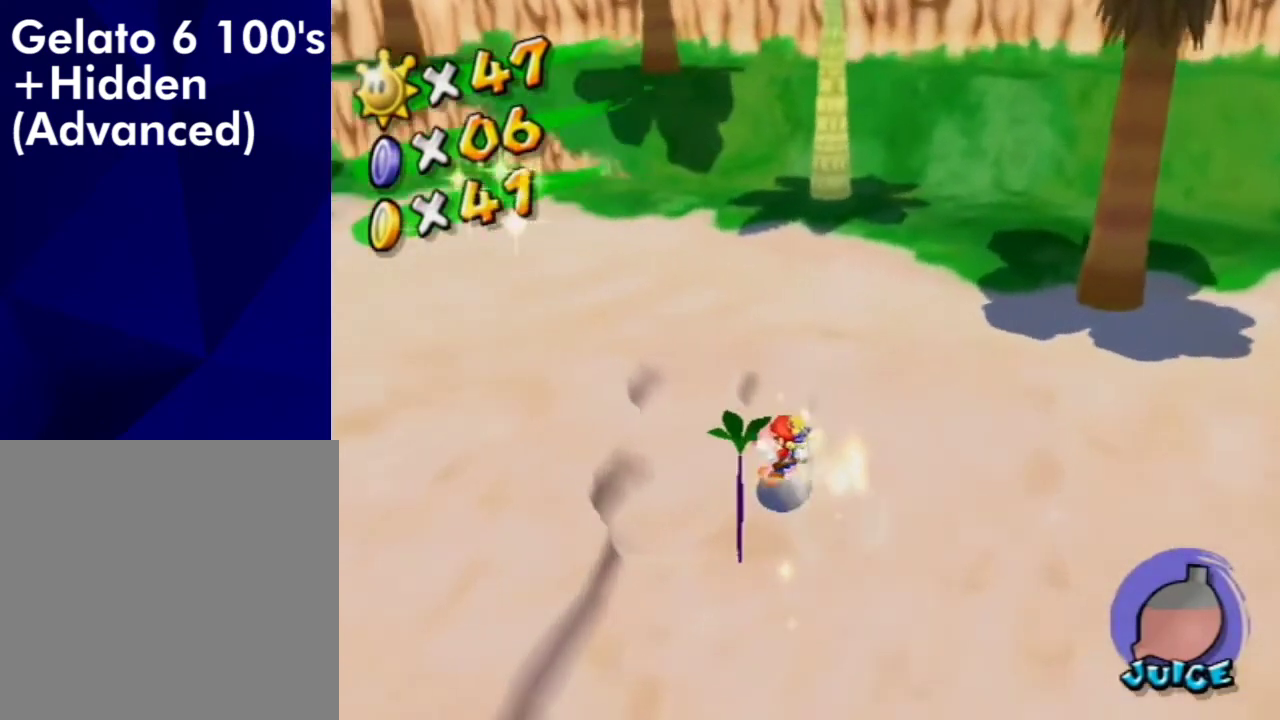
Gameplay with a controller (Nintendo layout); each line is a JSON object with the inputs held at the frame after it (dt_ms = milliseconds from this image to that frame). "events" lists button and stick changes between this image and that frame as [ms after this image, input, new state], when the widget could be followed in between. Not read: L3 R3.
{"dt_ms": 500, "buttons": [], "left_stick": "up", "right_stick": "up-right", "events": [[33, "left_stick", "up"], [167, "A", "down"], [300, "A", "up"], [467, "right_stick", "up-right"]]}
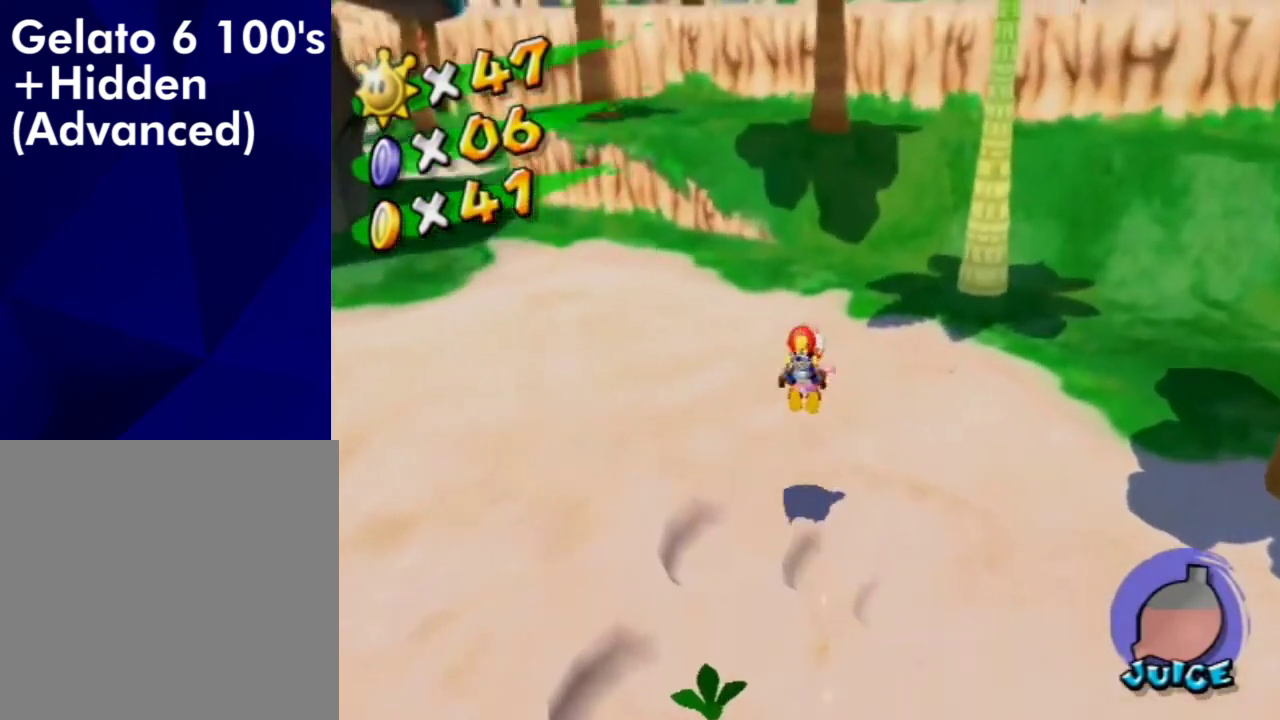
{"dt_ms": 500, "buttons": [], "left_stick": "up-right", "right_stick": "up-right"}
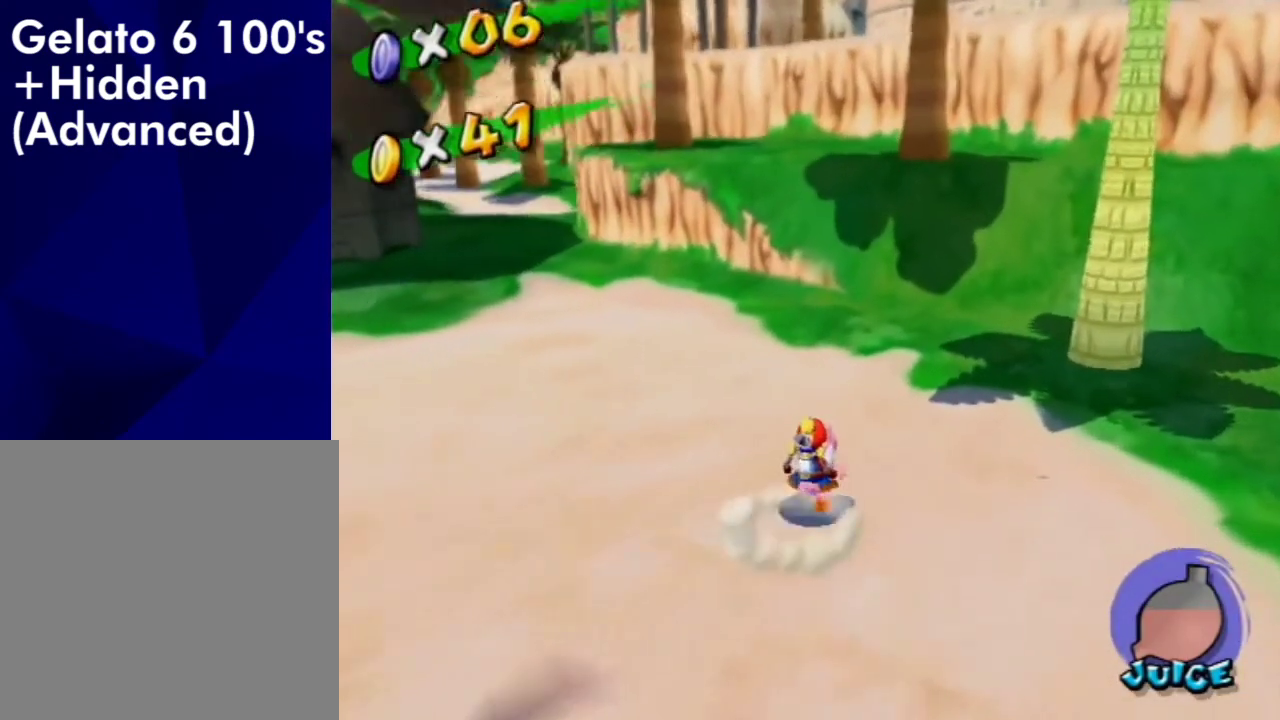
{"dt_ms": 500, "buttons": [], "left_stick": "up", "right_stick": "center"}
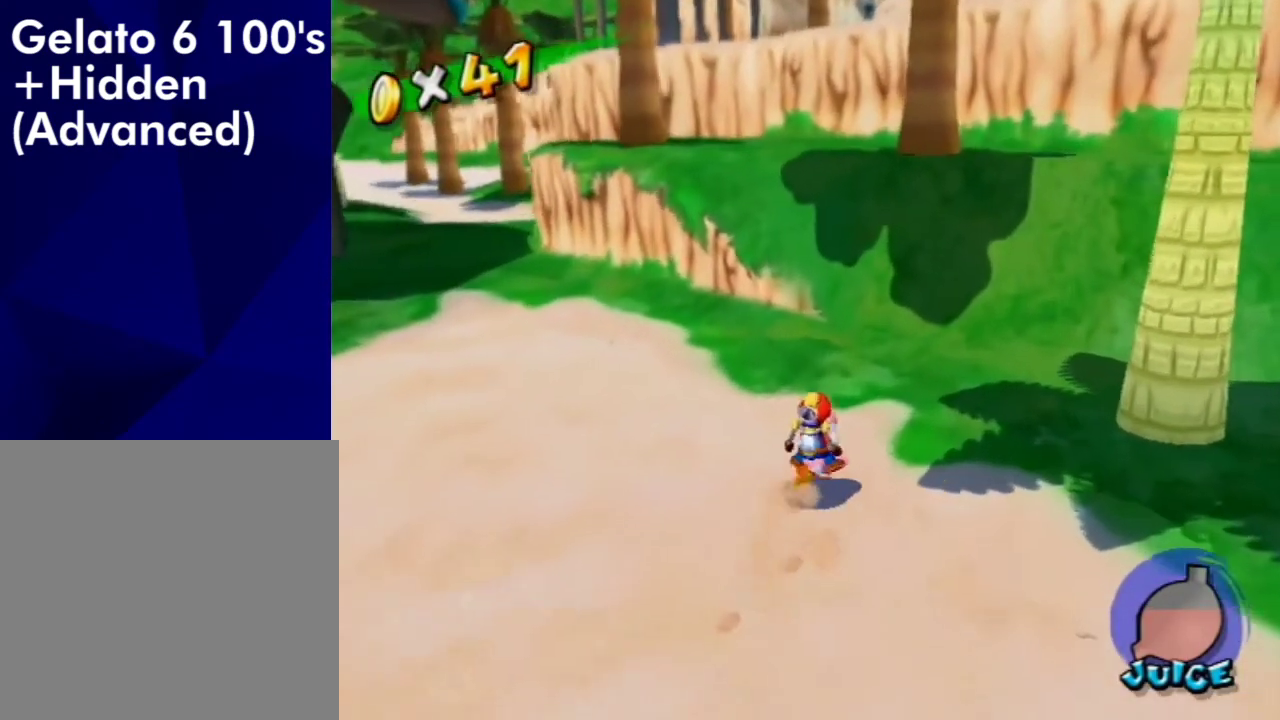
{"dt_ms": 500, "buttons": ["A"], "left_stick": "up", "right_stick": "center", "events": [[267, "A", "down"]]}
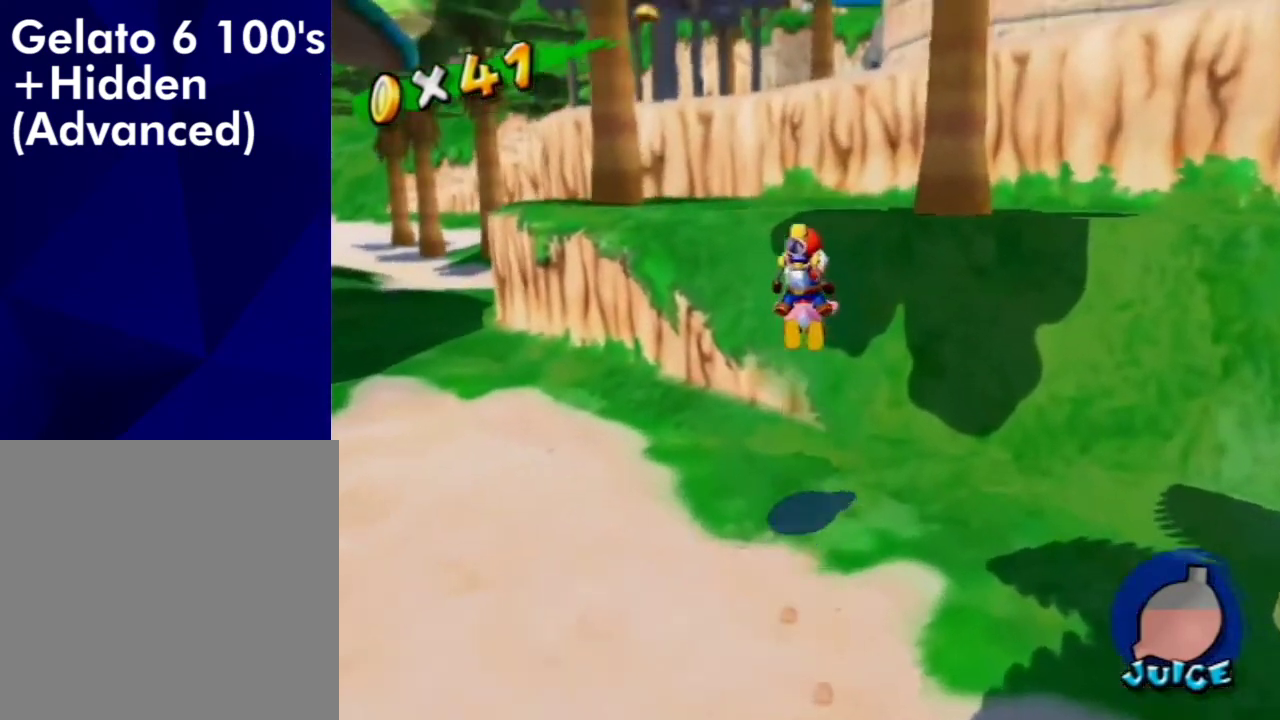
{"dt_ms": 700, "buttons": [], "left_stick": "up", "right_stick": "center", "events": [[100, "A", "up"], [167, "left_stick", "up-left"], [233, "left_stick", "up"], [567, "left_stick", "up-left"], [667, "left_stick", "up"]]}
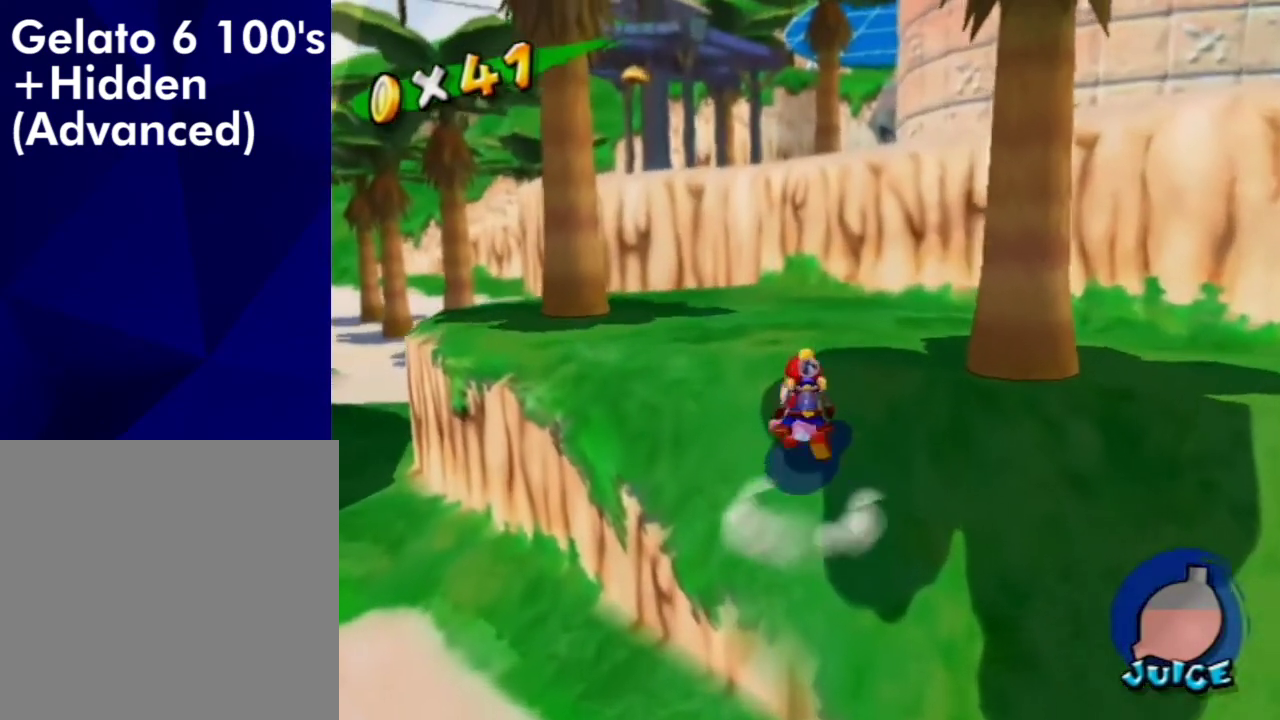
{"dt_ms": 300, "buttons": [], "left_stick": "up", "right_stick": "center", "events": [[167, "left_stick", "up-left"], [233, "left_stick", "up"]]}
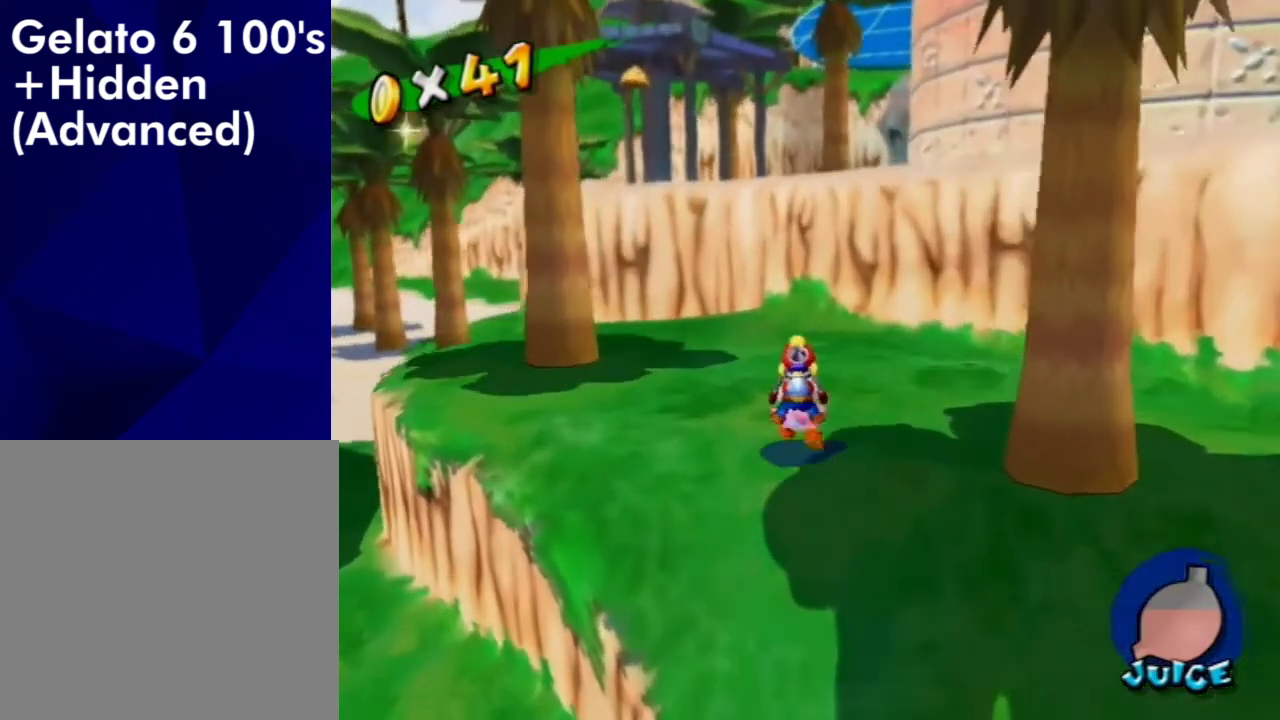
{"dt_ms": 500, "buttons": ["A"], "left_stick": "up", "right_stick": "center", "events": [[500, "A", "down"]]}
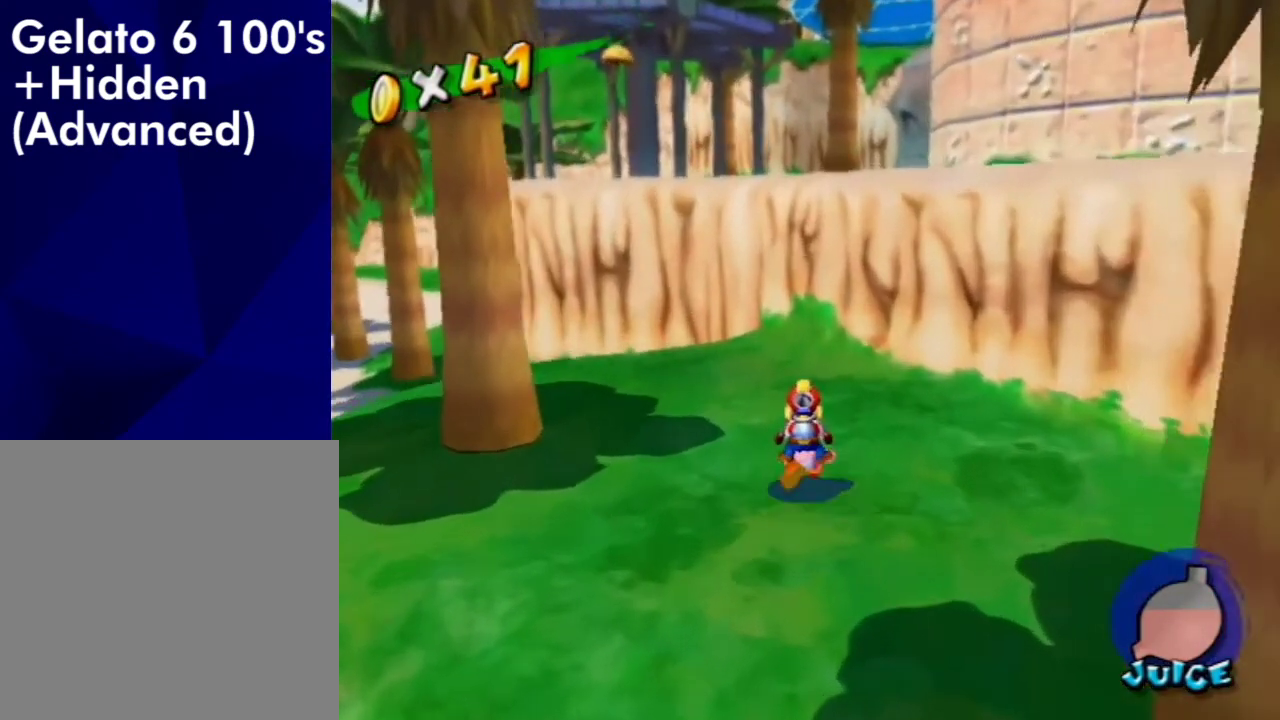
{"dt_ms": 700, "buttons": ["A"], "left_stick": "up", "right_stick": "center", "events": [[67, "A", "up"], [633, "A", "down"]]}
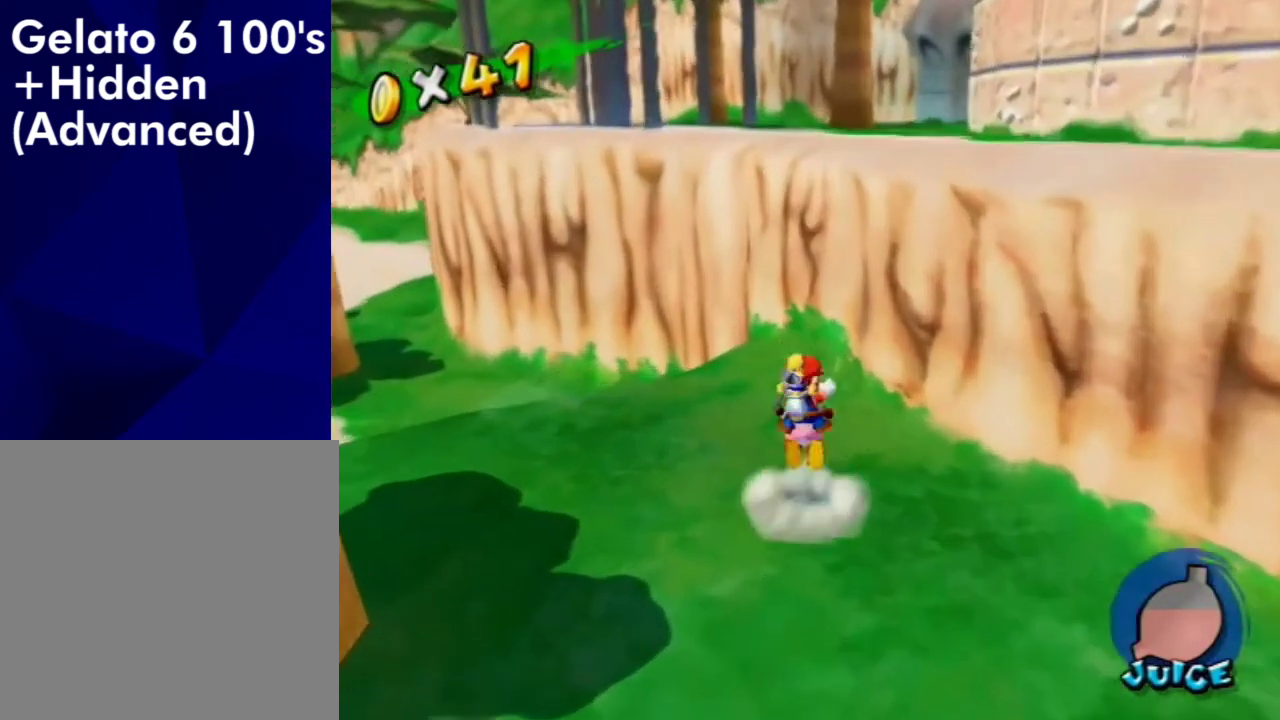
{"dt_ms": 300, "buttons": ["A"], "left_stick": "up", "right_stick": "center", "events": []}
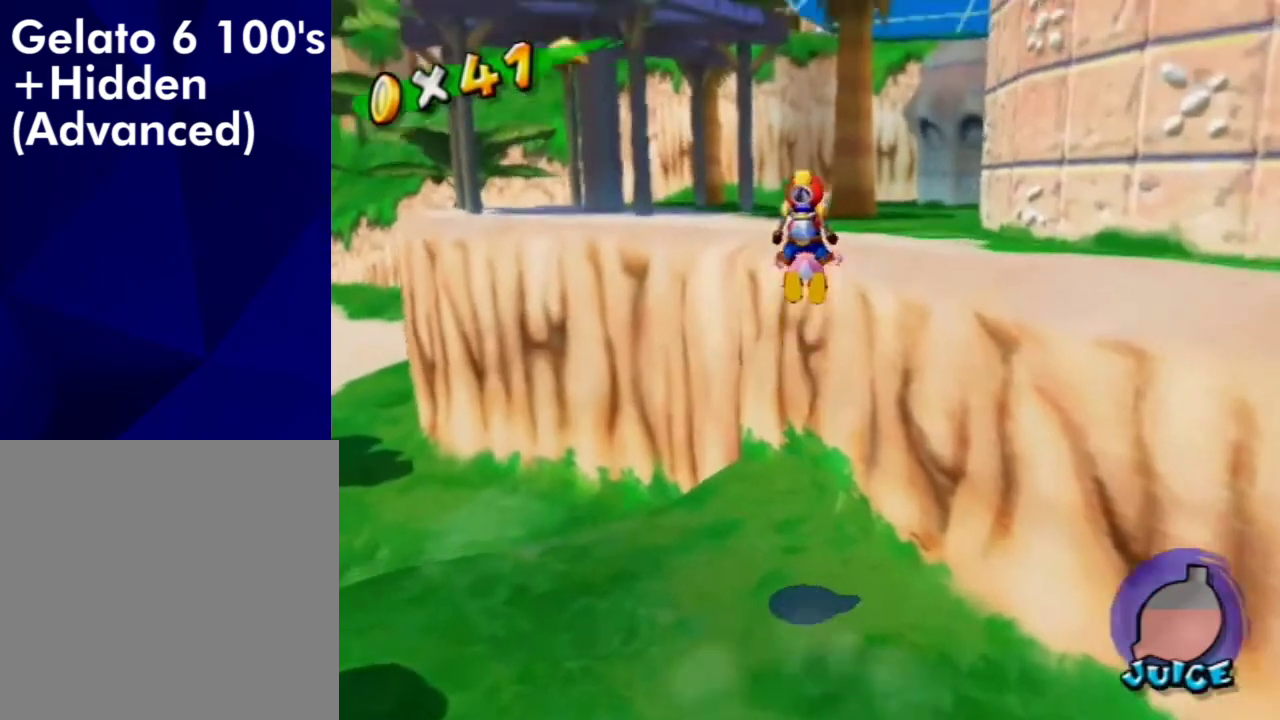
{"dt_ms": 500, "buttons": [], "left_stick": "up", "right_stick": "center", "events": [[133, "A", "up"]]}
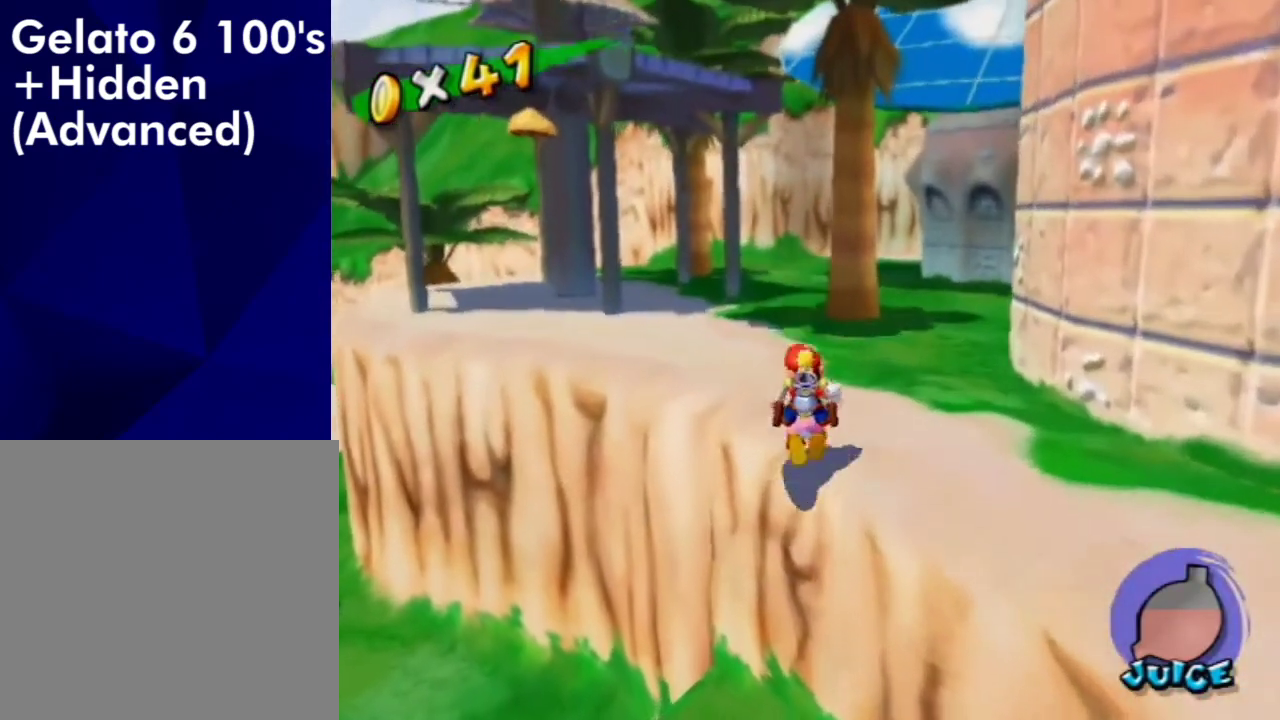
{"dt_ms": 300, "buttons": ["A"], "left_stick": "down-left", "right_stick": "center", "events": [[33, "A", "down"], [67, "left_stick", "up-left"], [133, "left_stick", "left"], [233, "left_stick", "down-left"]]}
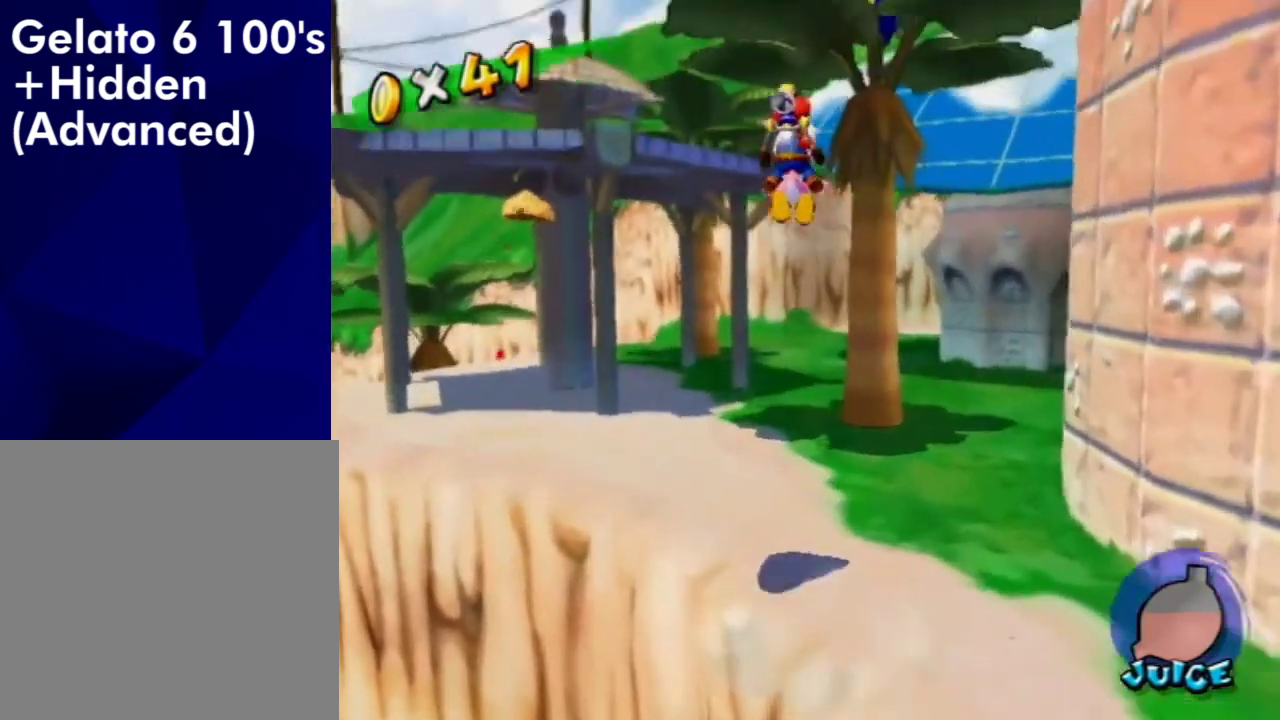
{"dt_ms": 700, "buttons": ["B"], "left_stick": "down-left", "right_stick": "center", "events": [[67, "A", "up"], [267, "B", "down"]]}
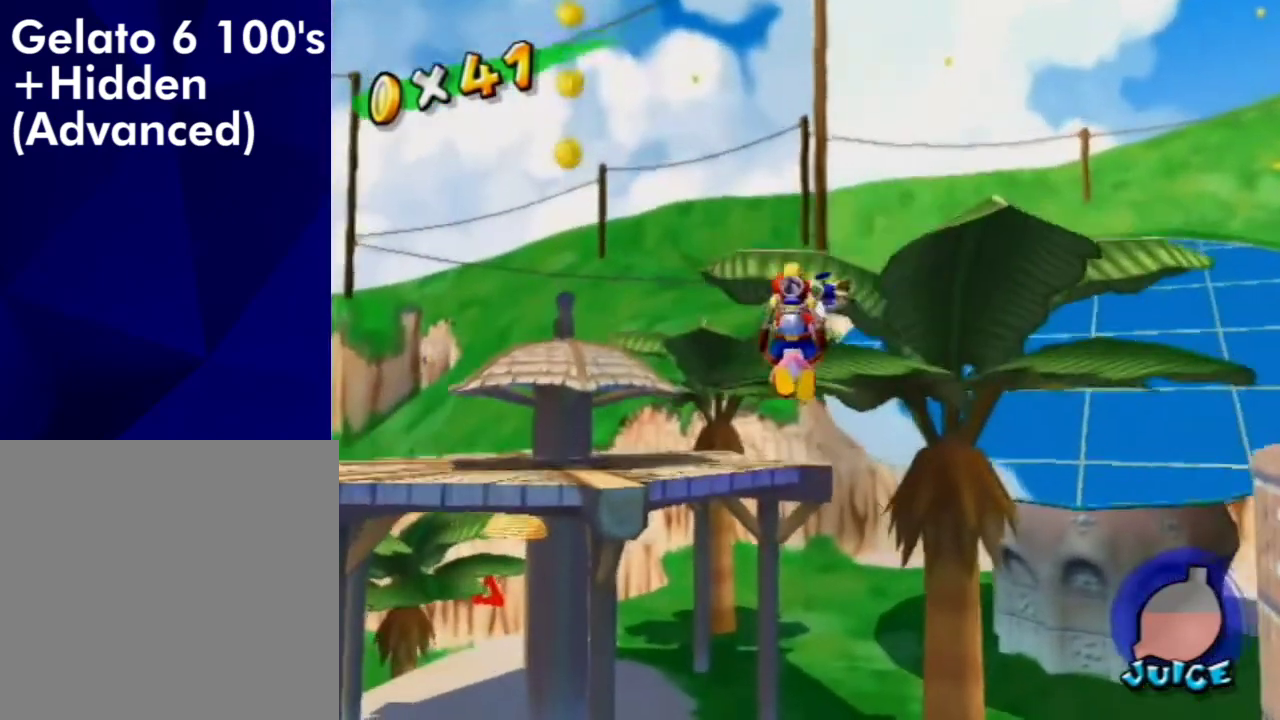
{"dt_ms": 500, "buttons": [], "left_stick": "left", "right_stick": "center", "events": [[133, "B", "up"], [433, "left_stick", "left"]]}
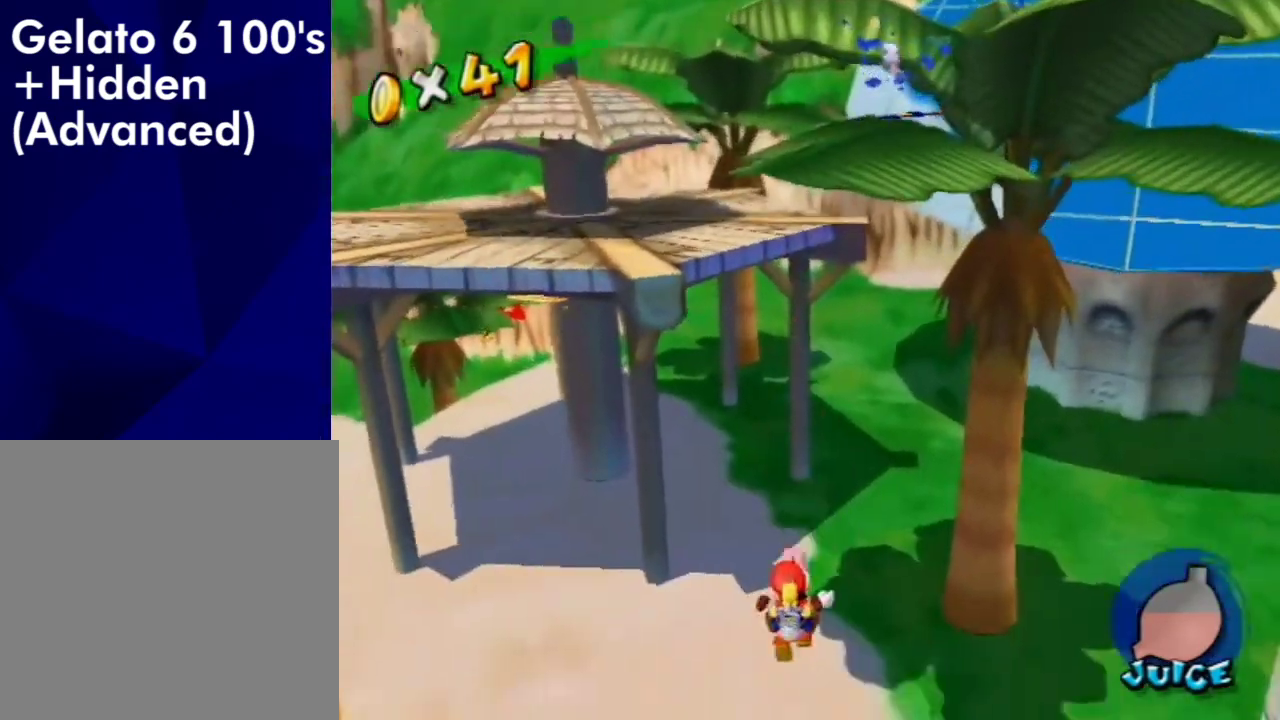
{"dt_ms": 500, "buttons": [], "left_stick": "up-left", "right_stick": "center", "events": [[200, "right_stick", "right"], [333, "right_stick", "center"], [500, "left_stick", "up-left"]]}
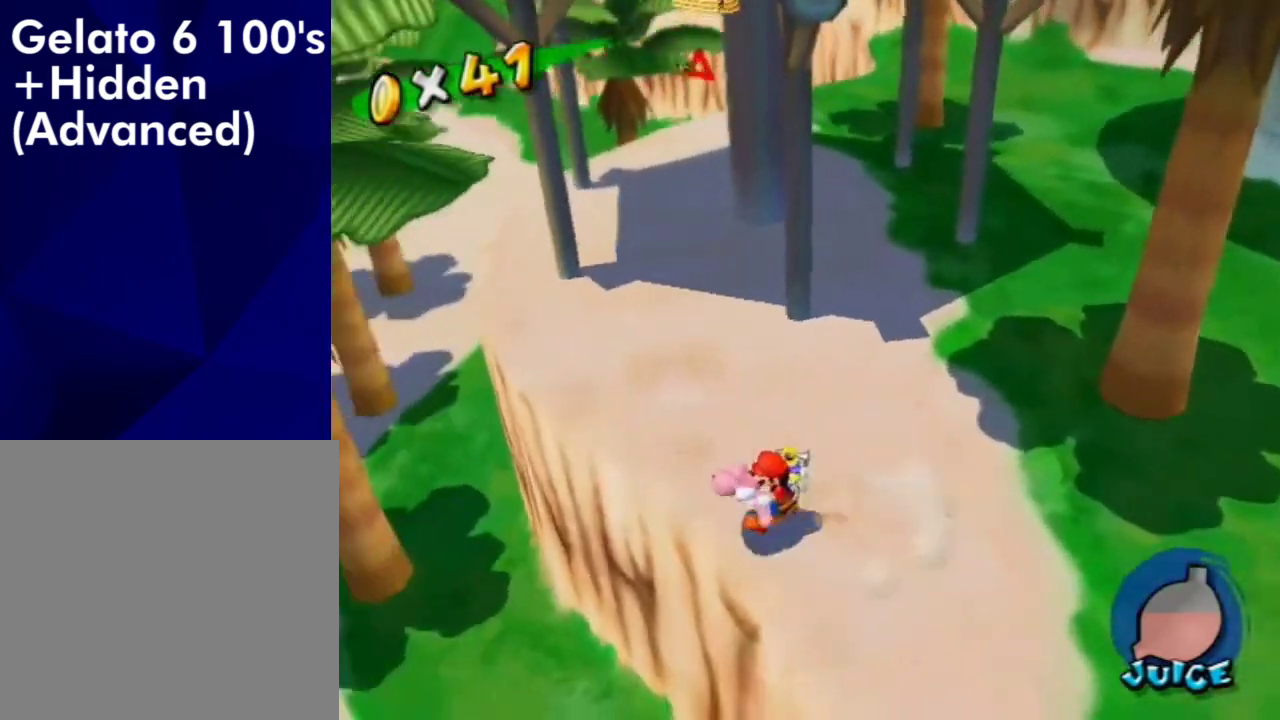
{"dt_ms": 600, "buttons": [], "left_stick": "up", "right_stick": "center", "events": [[133, "left_stick", "up"]]}
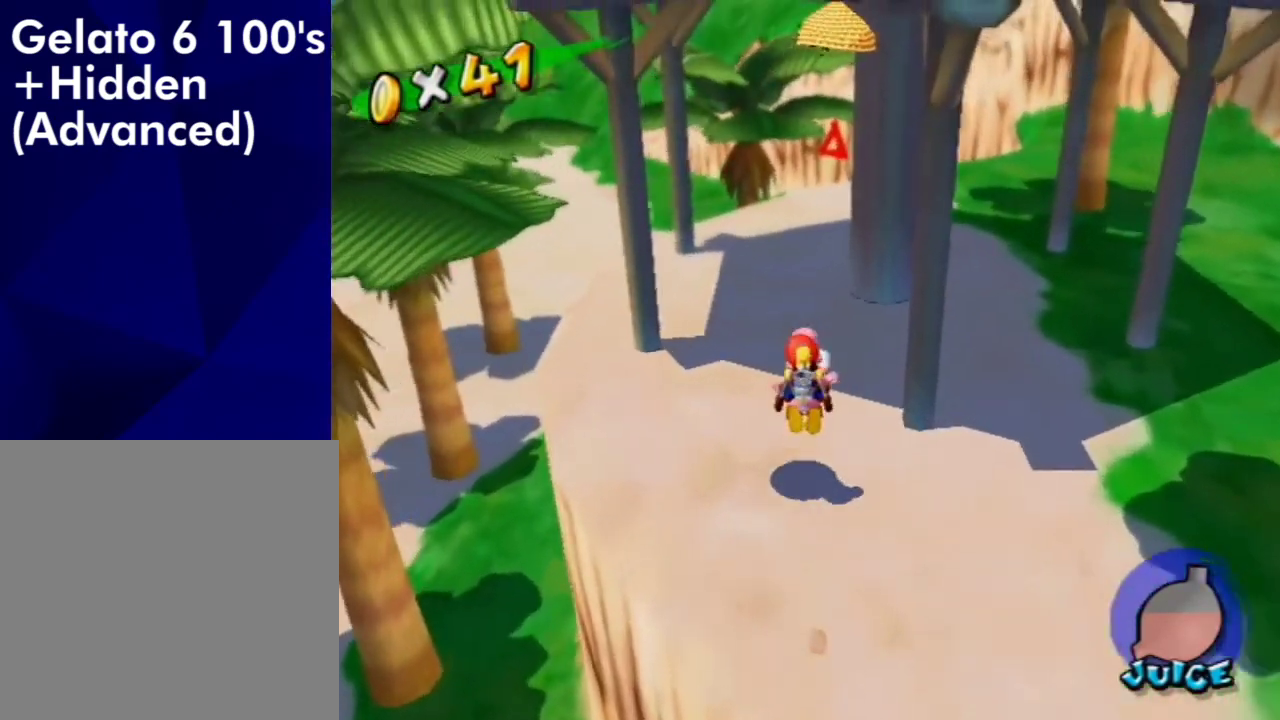
{"dt_ms": 500, "buttons": [], "left_stick": "up", "right_stick": "center", "events": [[33, "left_stick", "up-right"], [100, "right_stick", "left"], [167, "right_stick", "center"], [233, "left_stick", "left"], [367, "left_stick", "right"], [467, "left_stick", "up"]]}
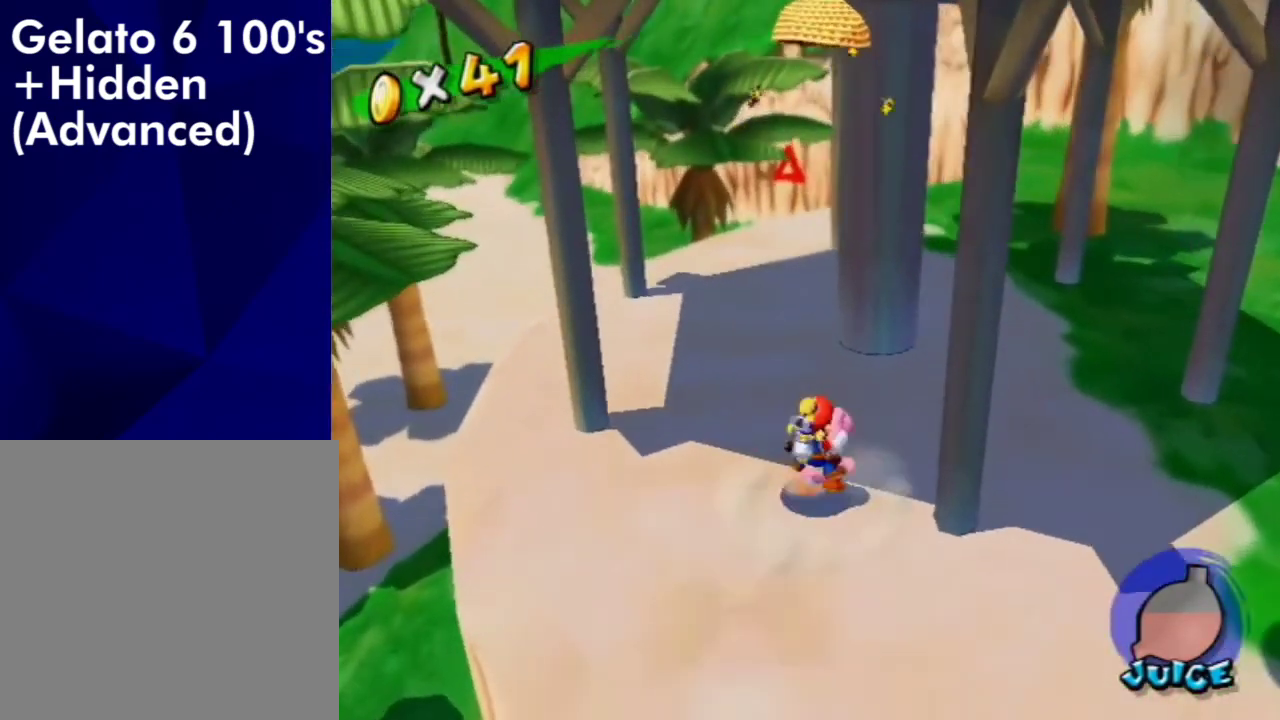
{"dt_ms": 400, "buttons": ["A"], "left_stick": "up", "right_stick": "center", "events": [[33, "A", "down"]]}
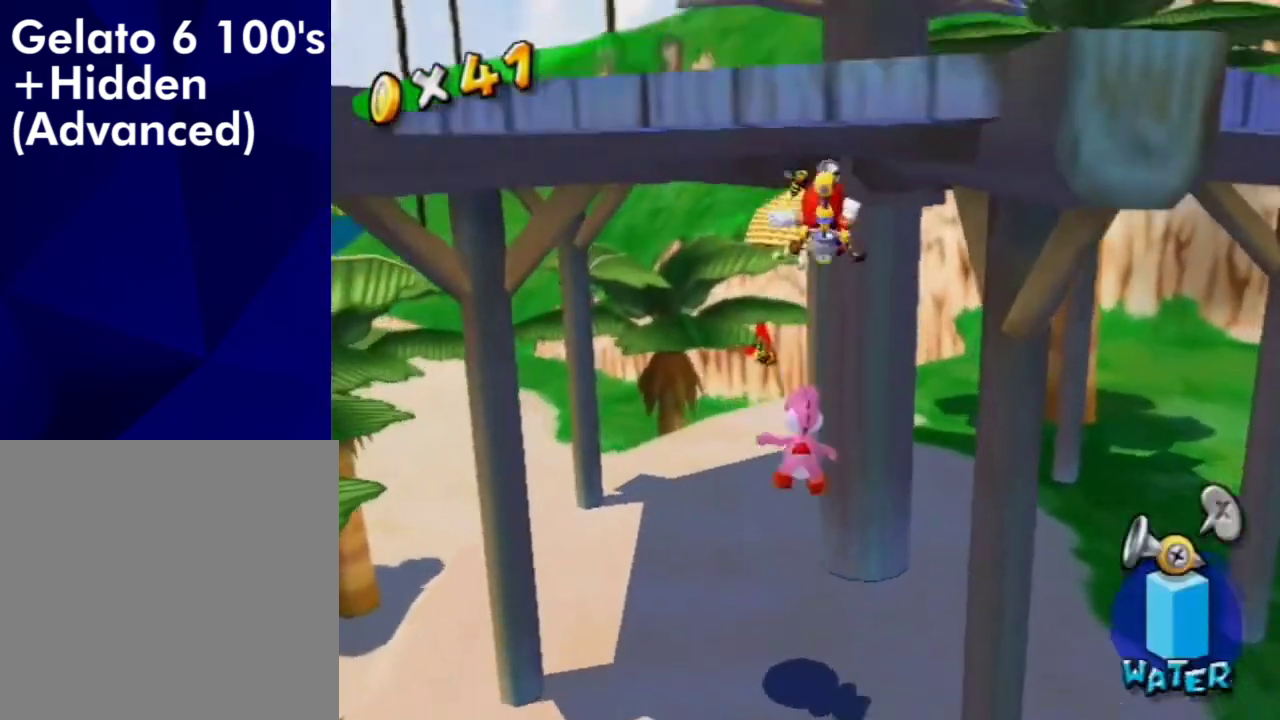
{"dt_ms": 700, "buttons": [], "left_stick": "down", "right_stick": "center", "events": [[67, "A", "up"], [100, "left_stick", "down"], [500, "left_stick", "down-left"], [633, "left_stick", "down"]]}
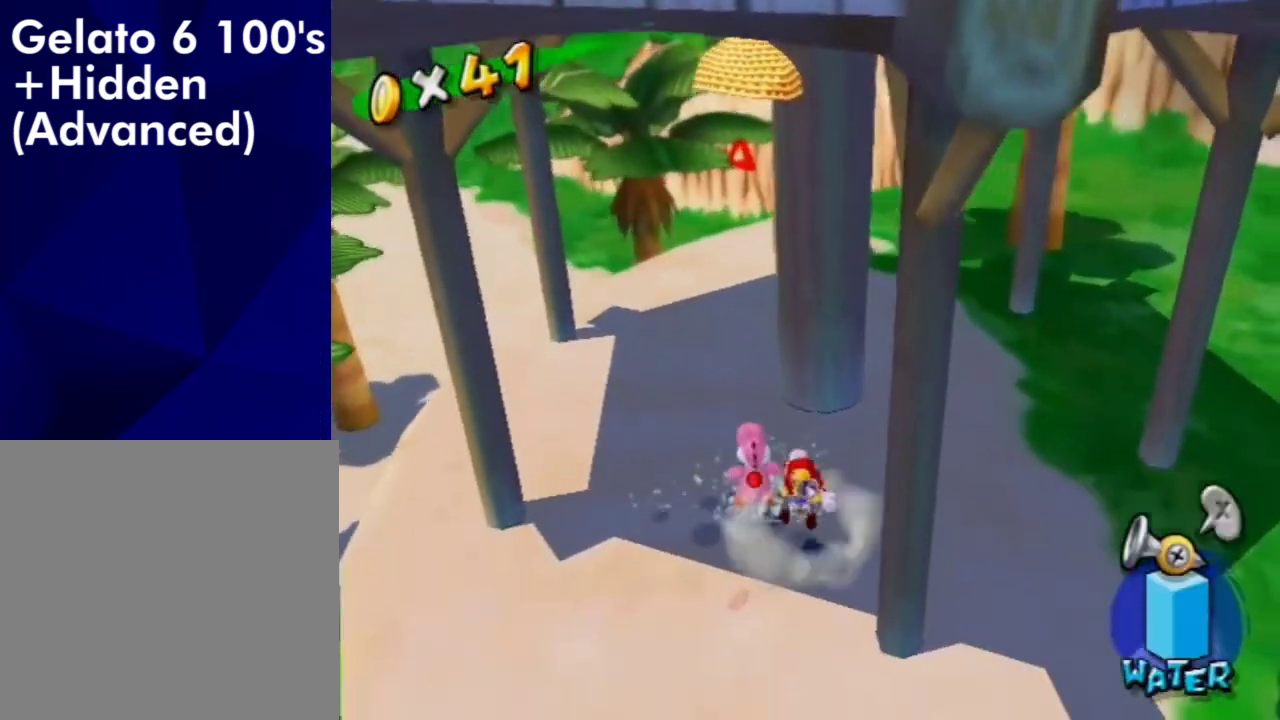
{"dt_ms": 300, "buttons": [], "left_stick": "up-left", "right_stick": "center", "events": [[200, "left_stick", "up-left"]]}
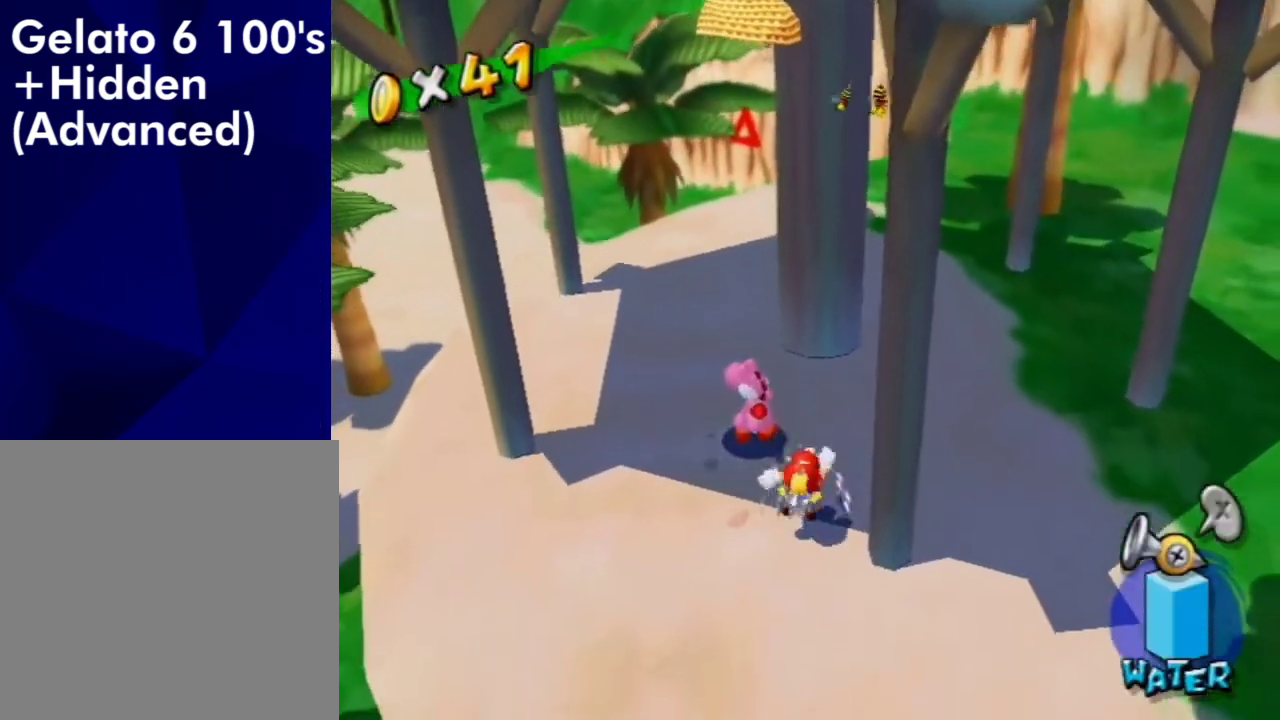
{"dt_ms": 400, "buttons": ["X"], "left_stick": "up", "right_stick": "center", "events": [[133, "left_stick", "up"], [367, "X", "down"]]}
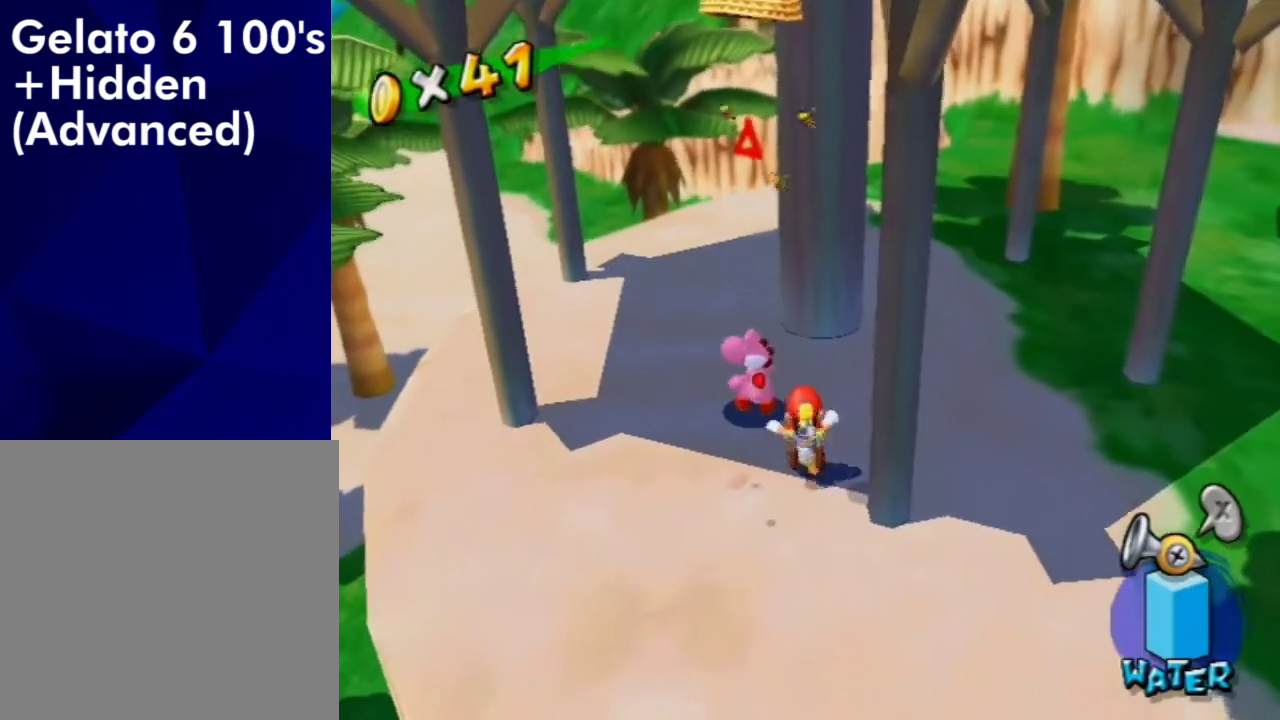
{"dt_ms": 600, "buttons": [], "left_stick": "down", "right_stick": "center", "events": [[67, "X", "up"], [167, "left_stick", "up-left"], [233, "left_stick", "left"], [367, "left_stick", "down-left"], [533, "left_stick", "down"]]}
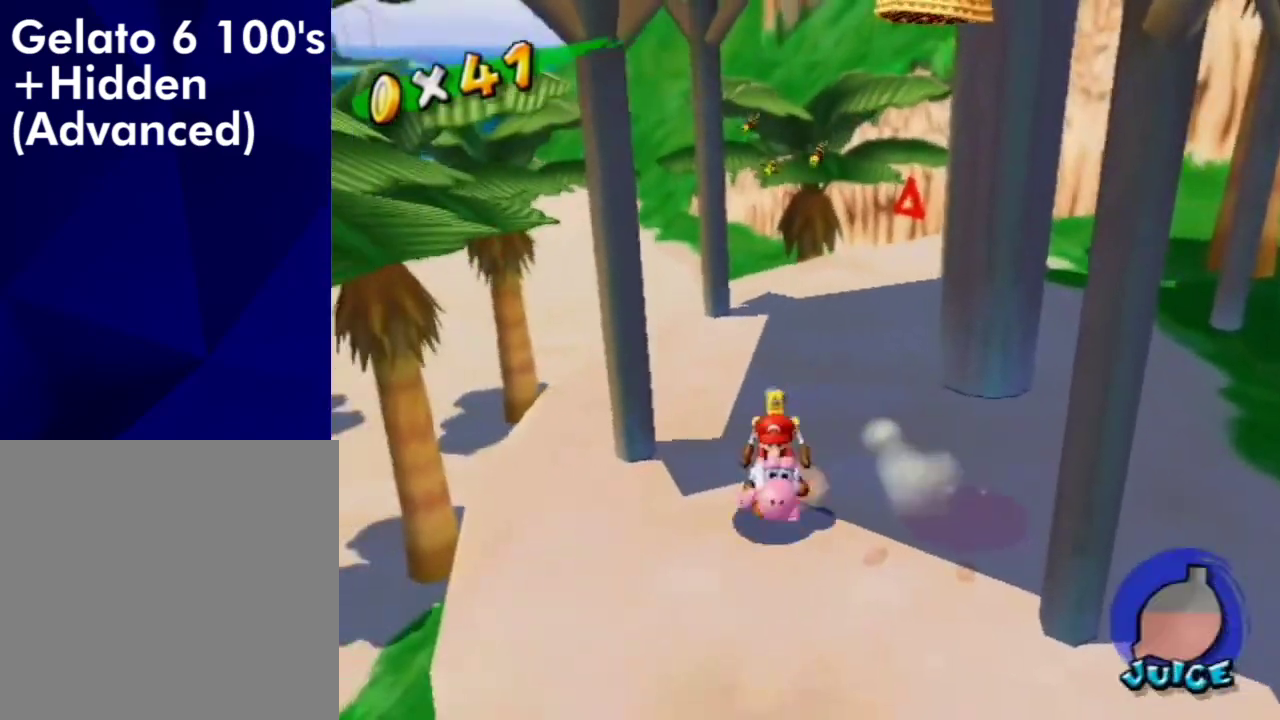
{"dt_ms": 700, "buttons": [], "left_stick": "up", "right_stick": "center", "events": [[67, "right_stick", "left"], [167, "right_stick", "center"], [200, "left_stick", "up-right"], [267, "left_stick", "up"]]}
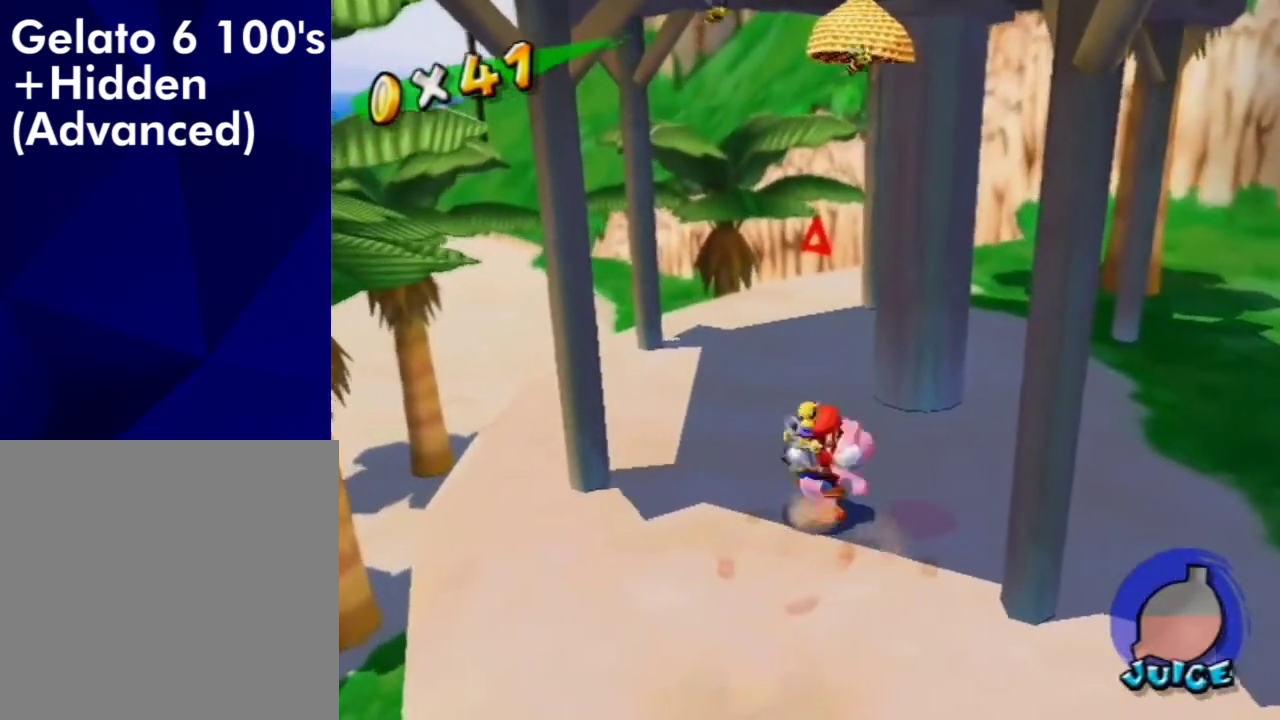
{"dt_ms": 300, "buttons": ["A"], "left_stick": "up-right", "right_stick": "center", "events": [[33, "A", "down"], [167, "left_stick", "up-right"]]}
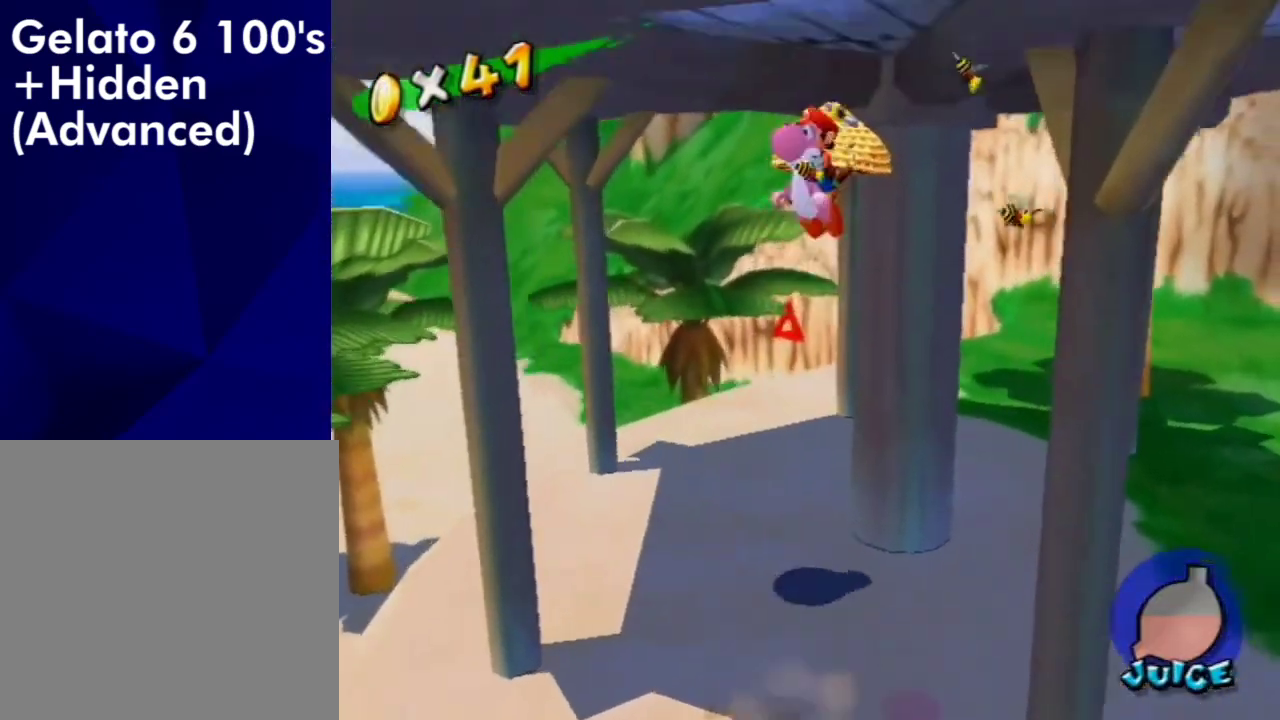
{"dt_ms": 300, "buttons": [], "left_stick": "down", "right_stick": "center", "events": [[167, "A", "up"], [233, "left_stick", "down"]]}
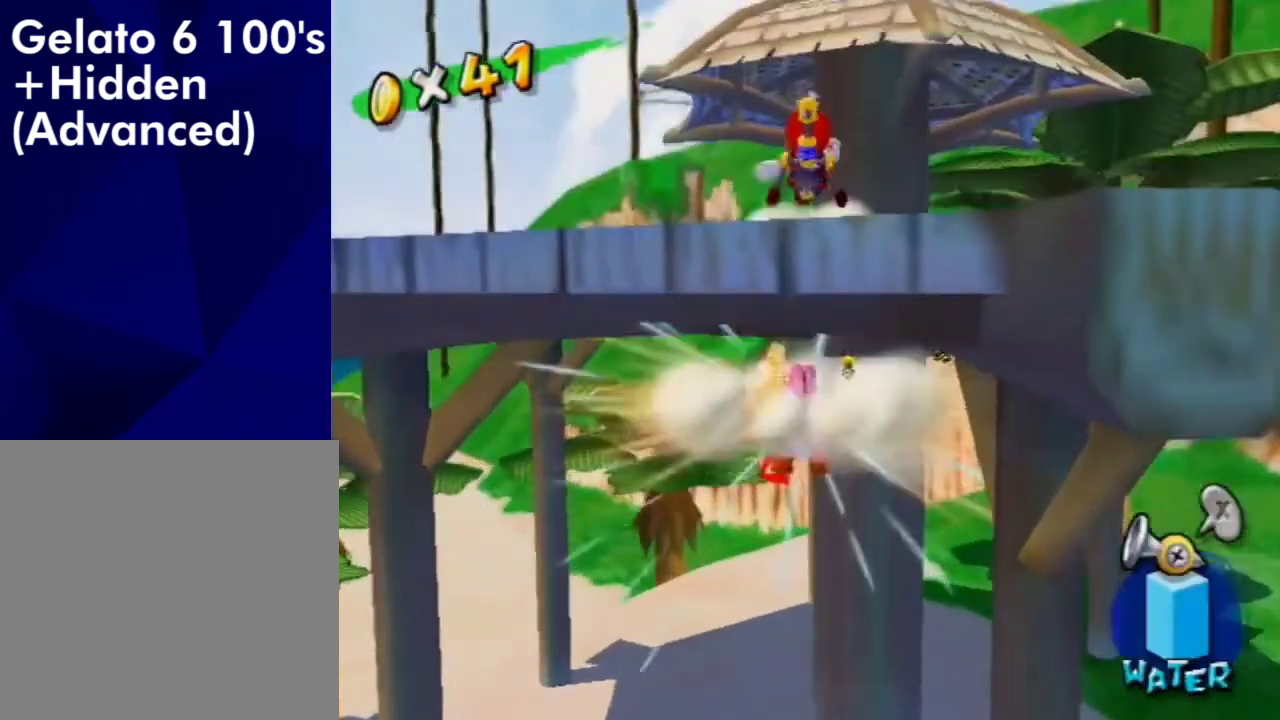
{"dt_ms": 700, "buttons": [], "left_stick": "down", "right_stick": "center", "events": []}
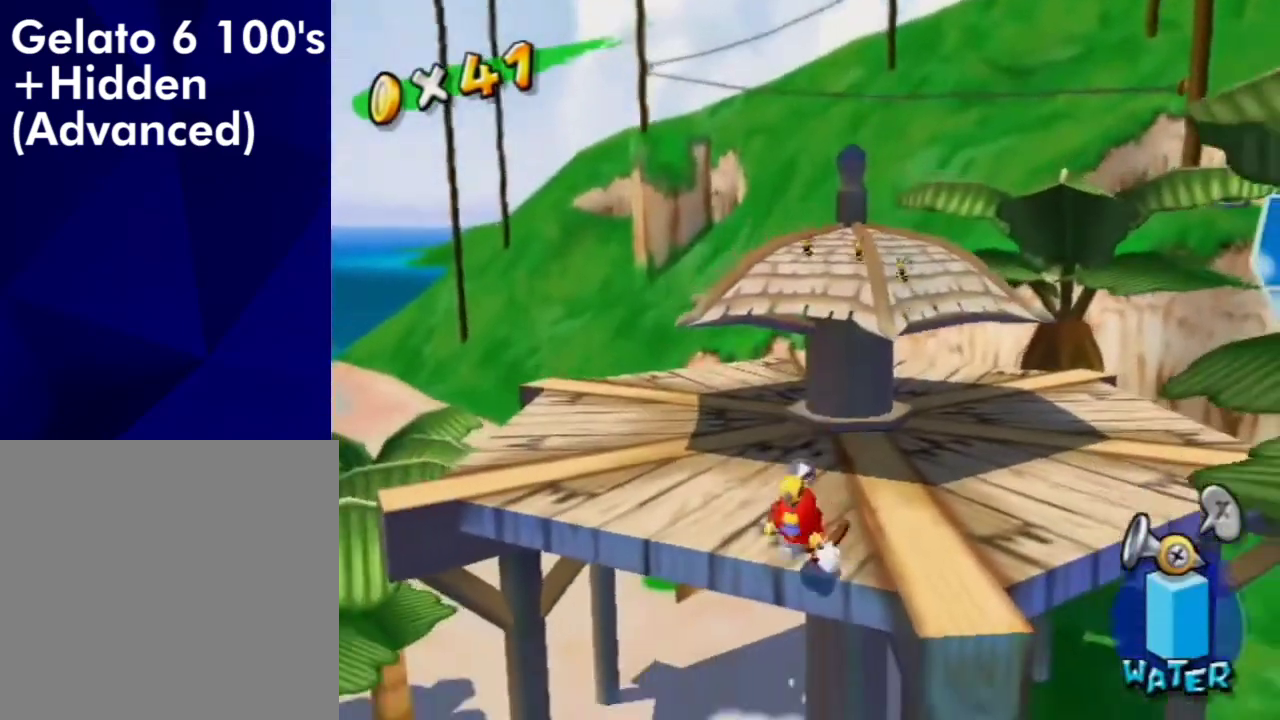
{"dt_ms": 500, "buttons": [], "left_stick": "up", "right_stick": "center", "events": [[167, "left_stick", "up"]]}
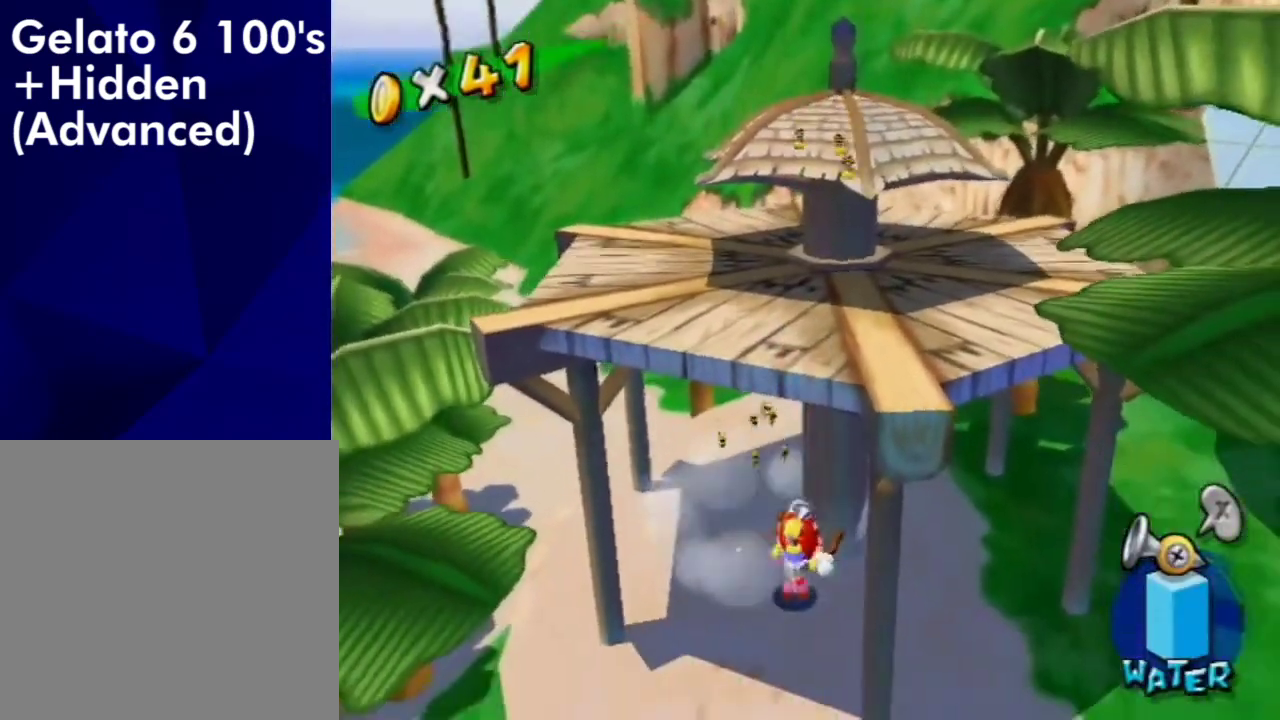
{"dt_ms": 500, "buttons": [], "left_stick": "up", "right_stick": "center", "events": []}
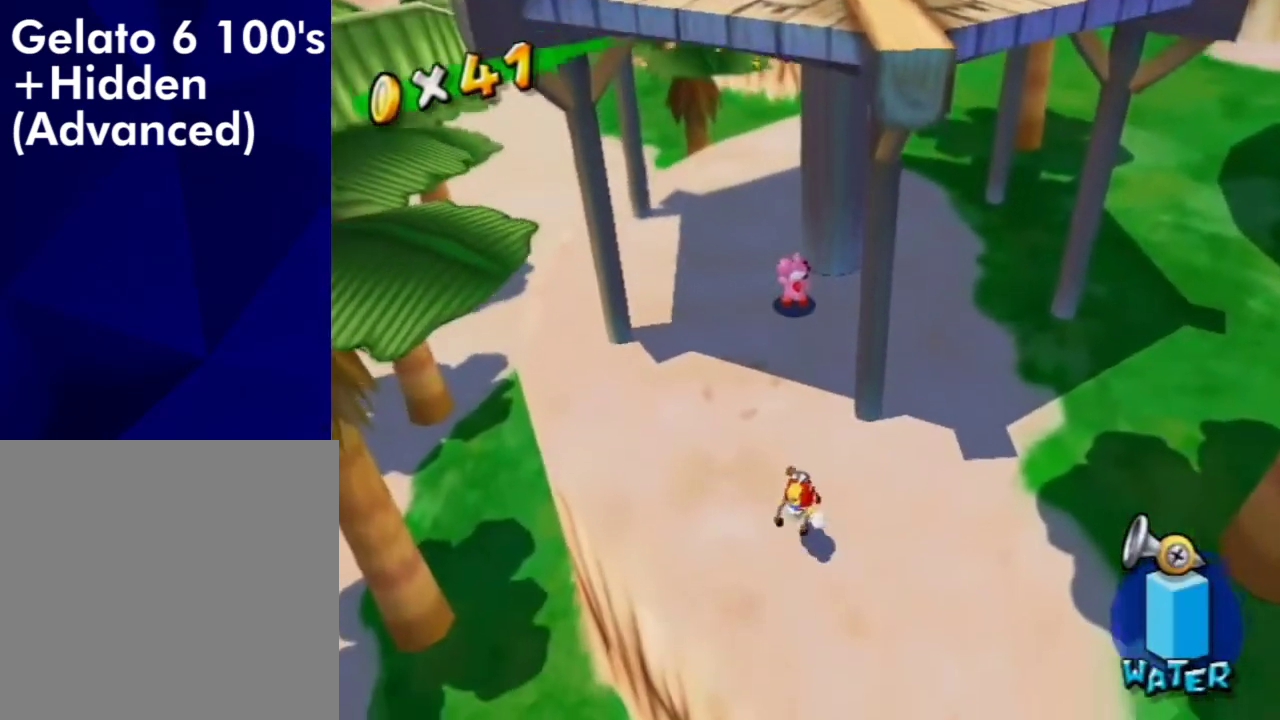
{"dt_ms": 500, "buttons": [], "left_stick": "up", "right_stick": "center", "events": []}